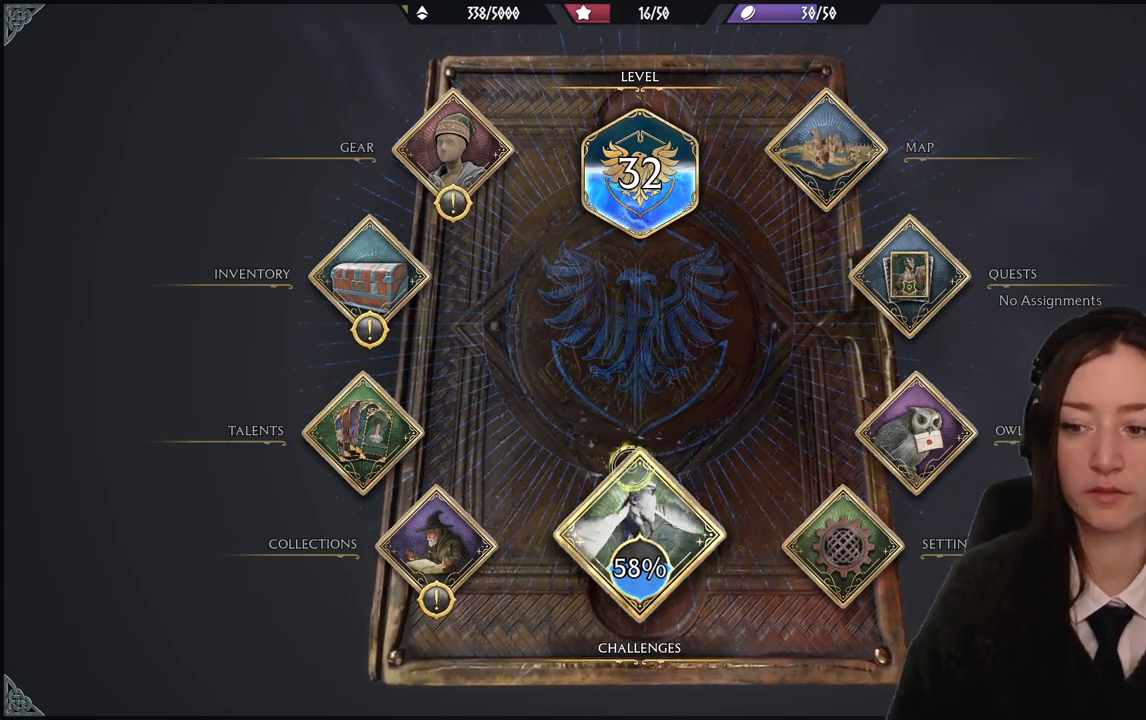
Gameplay with a controller (Xbox layout); each line is a JSON object with the inputs held at the frame after it. "events" lists button and stick changes between this image and that frame as [ms after this image, input, new state], when the widget could be followed in between. Not read: DPAD_DOWN L3 R3.
{"buttons": [], "left_stick": "down", "right_stick": "center", "events": [[33, "left_stick", "down-right"], [100, "left_stick", "down"]]}
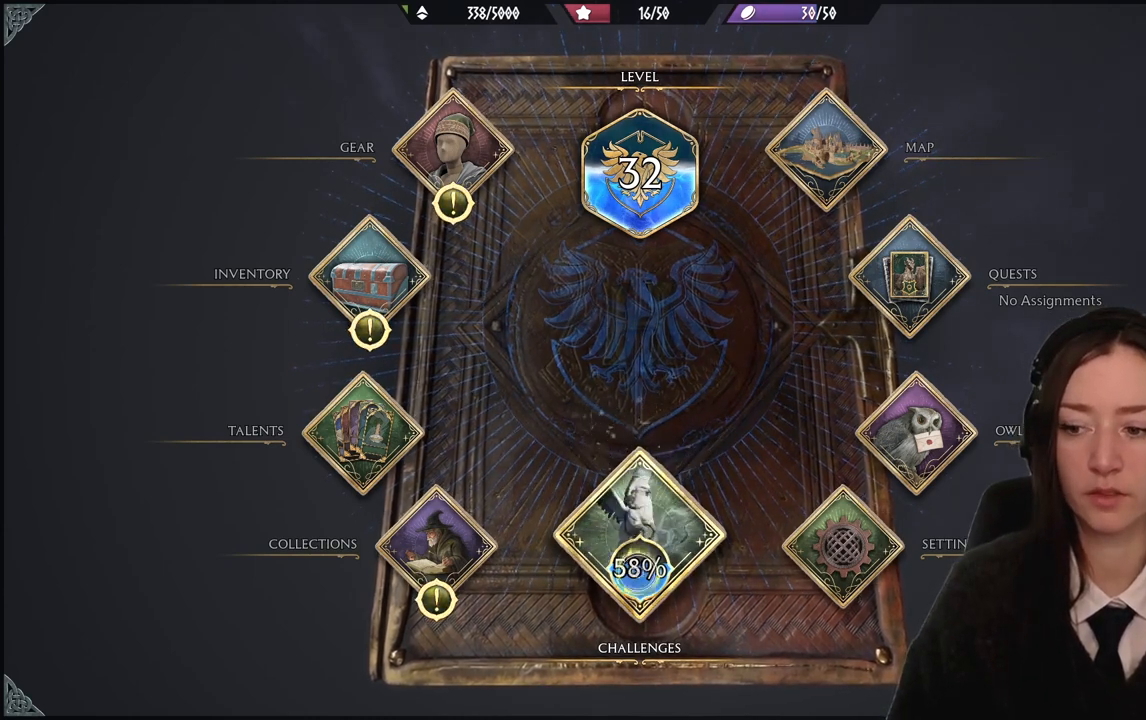
{"buttons": [], "left_stick": "up", "right_stick": "center", "events": [[267, "left_stick", "up-right"], [467, "left_stick", "up"]]}
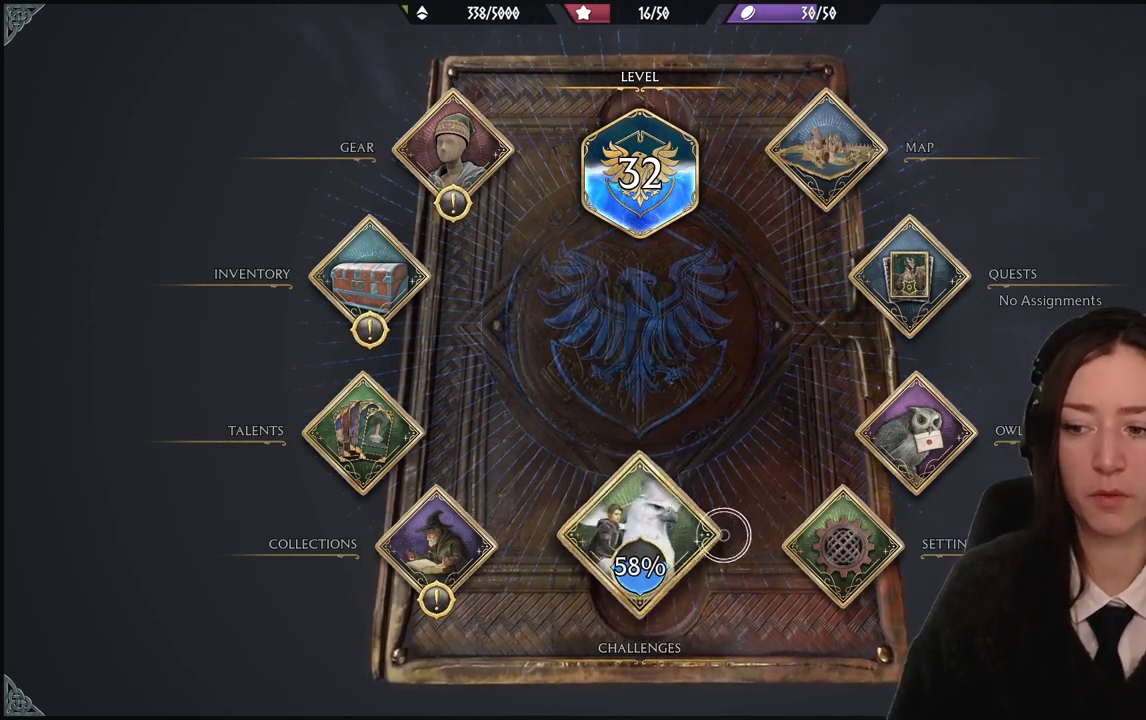
{"buttons": [], "left_stick": "left", "right_stick": "center", "events": [[167, "left_stick", "up-left"], [434, "left_stick", "left"]]}
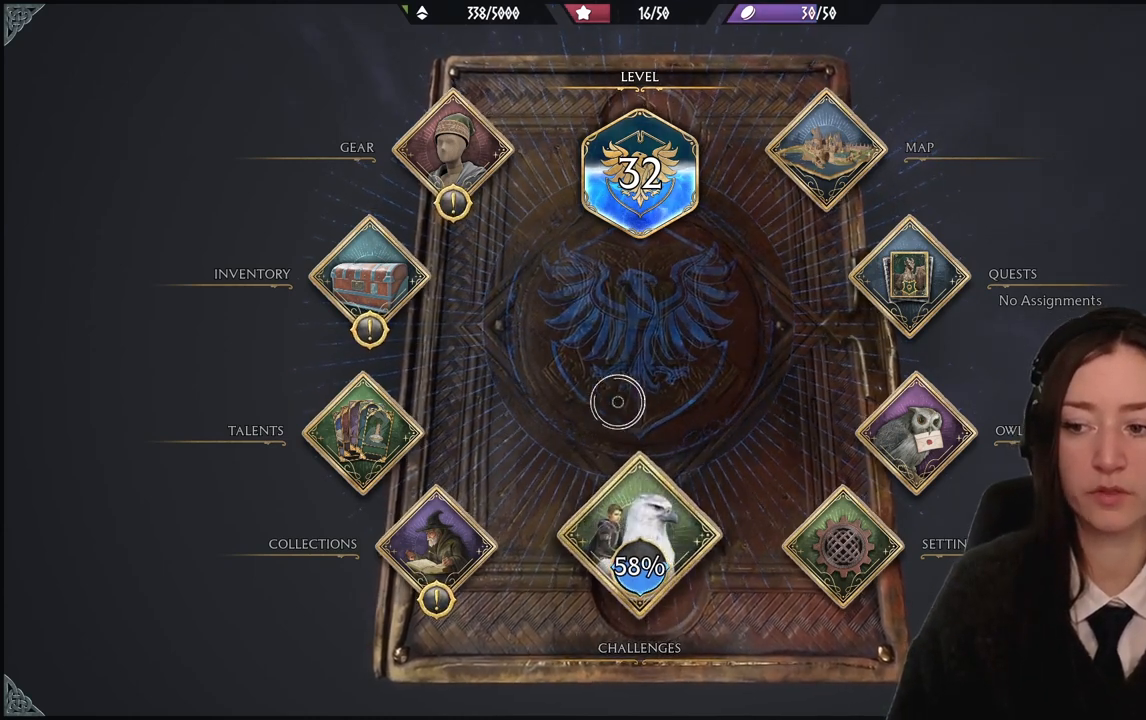
{"buttons": [], "left_stick": "down-right", "right_stick": "center", "events": [[34, "left_stick", "down-left"], [434, "left_stick", "down-right"]]}
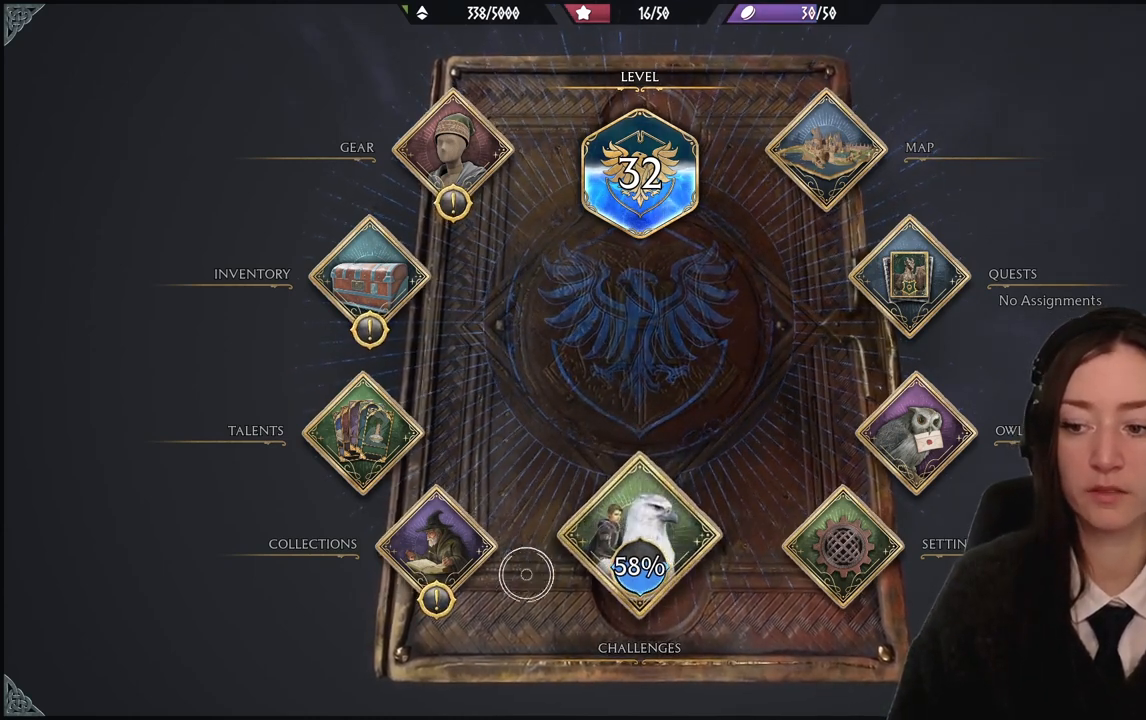
{"buttons": [], "left_stick": "up-right", "right_stick": "center", "events": [[434, "left_stick", "up-right"]]}
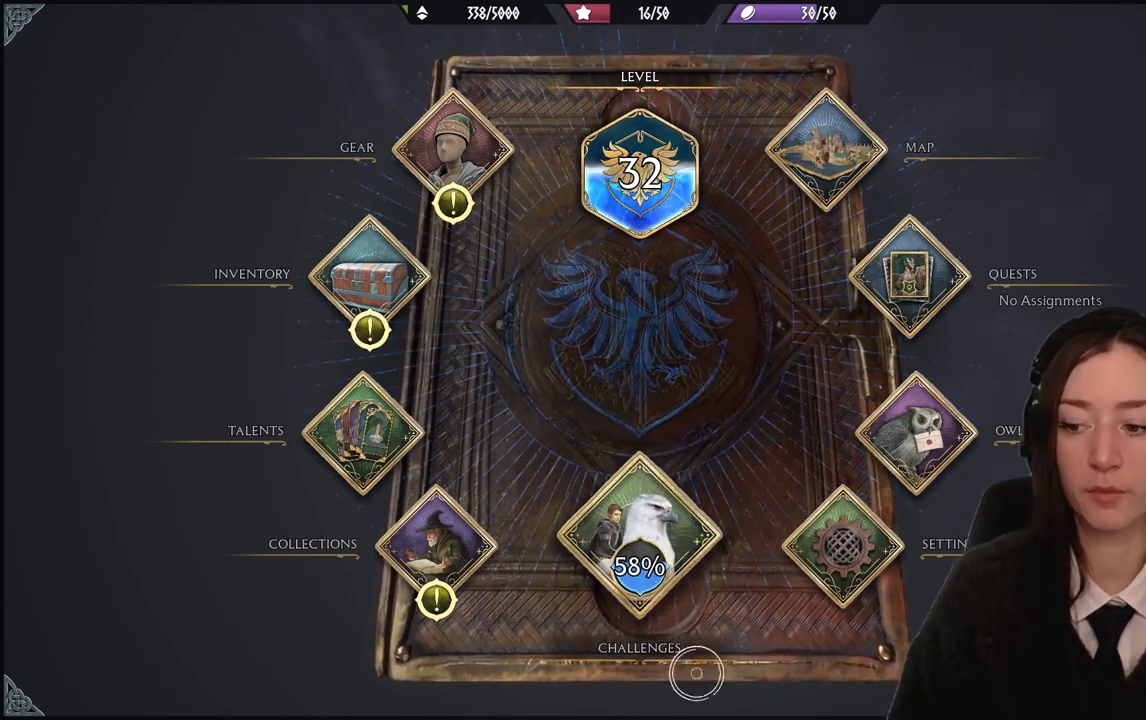
{"buttons": [], "left_stick": "up-left", "right_stick": "center", "events": [[267, "left_stick", "up"], [434, "left_stick", "up-left"]]}
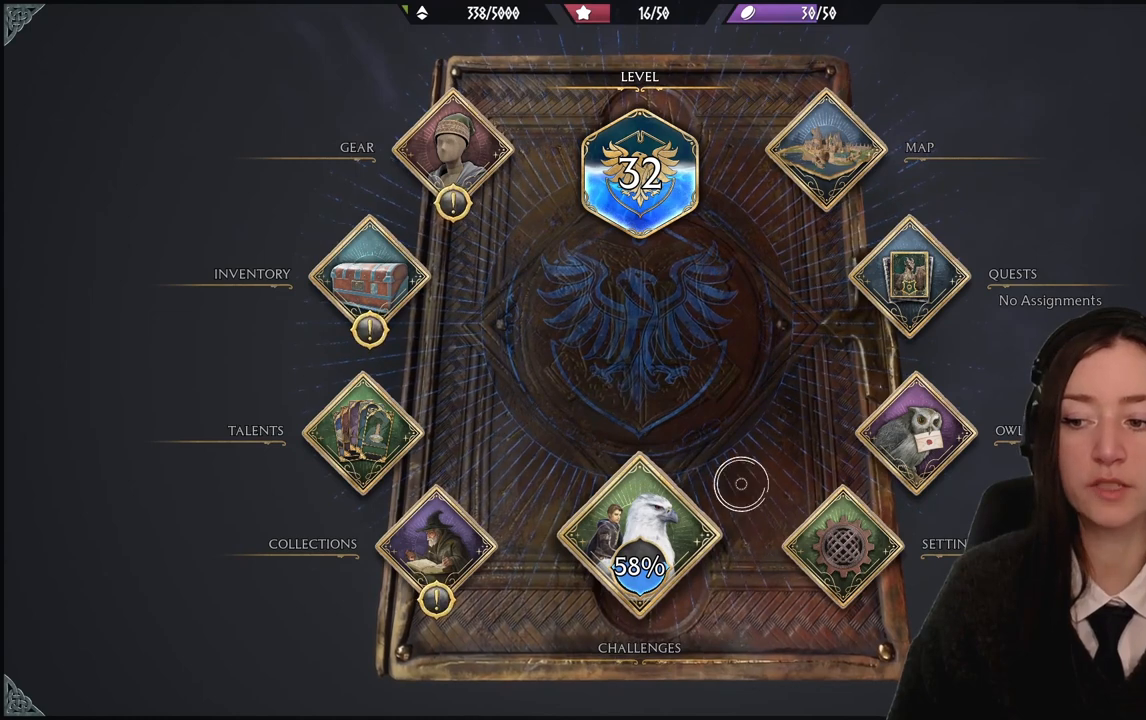
{"buttons": [], "left_stick": "down-left", "right_stick": "center", "events": [[434, "left_stick", "down-left"]]}
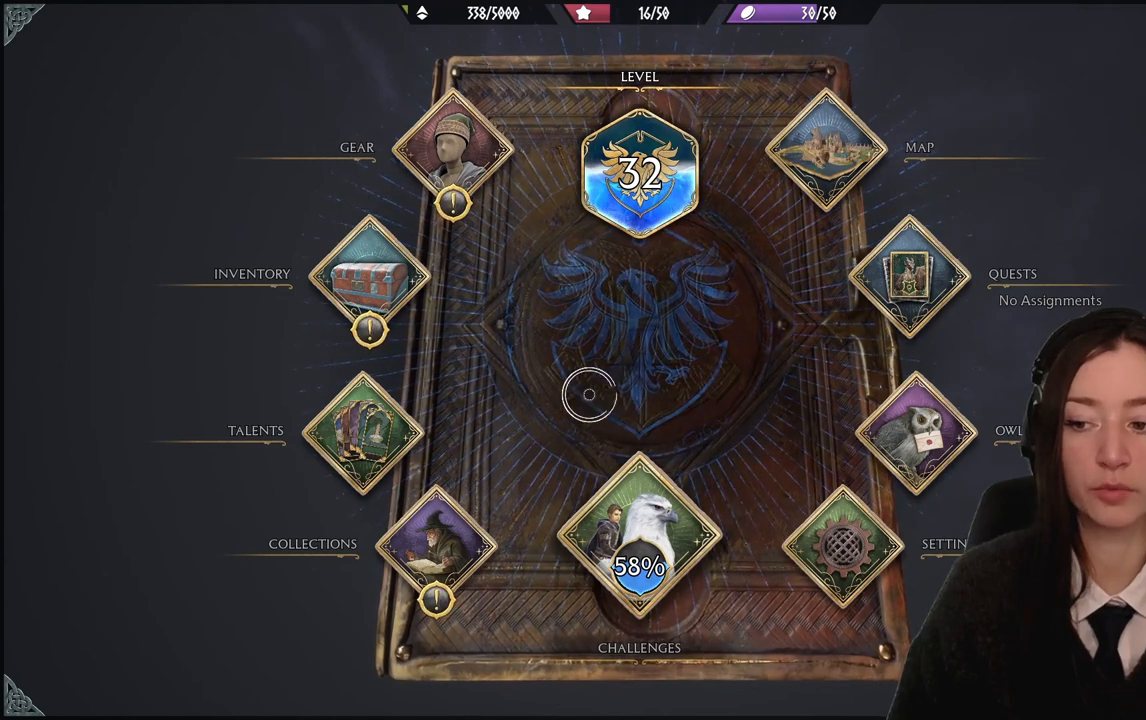
{"buttons": [], "left_stick": "center", "right_stick": "center", "events": [[367, "left_stick", "center"]]}
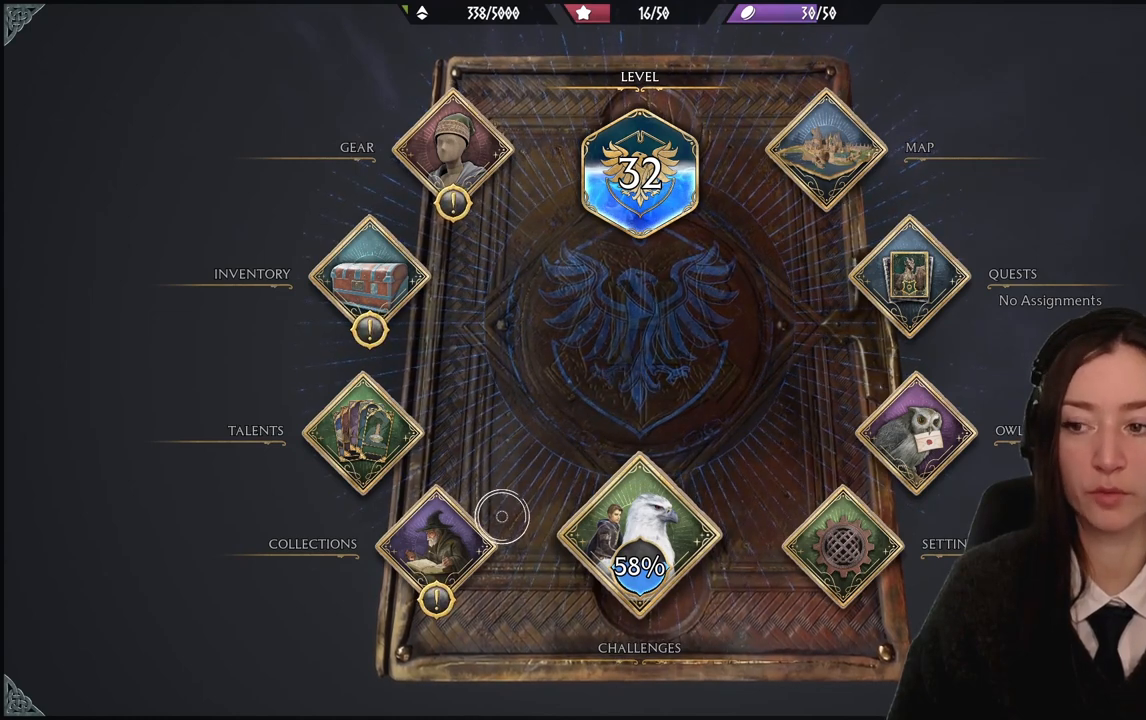
{"buttons": [], "left_stick": "down-right", "right_stick": "center", "events": [[133, "left_stick", "down-right"]]}
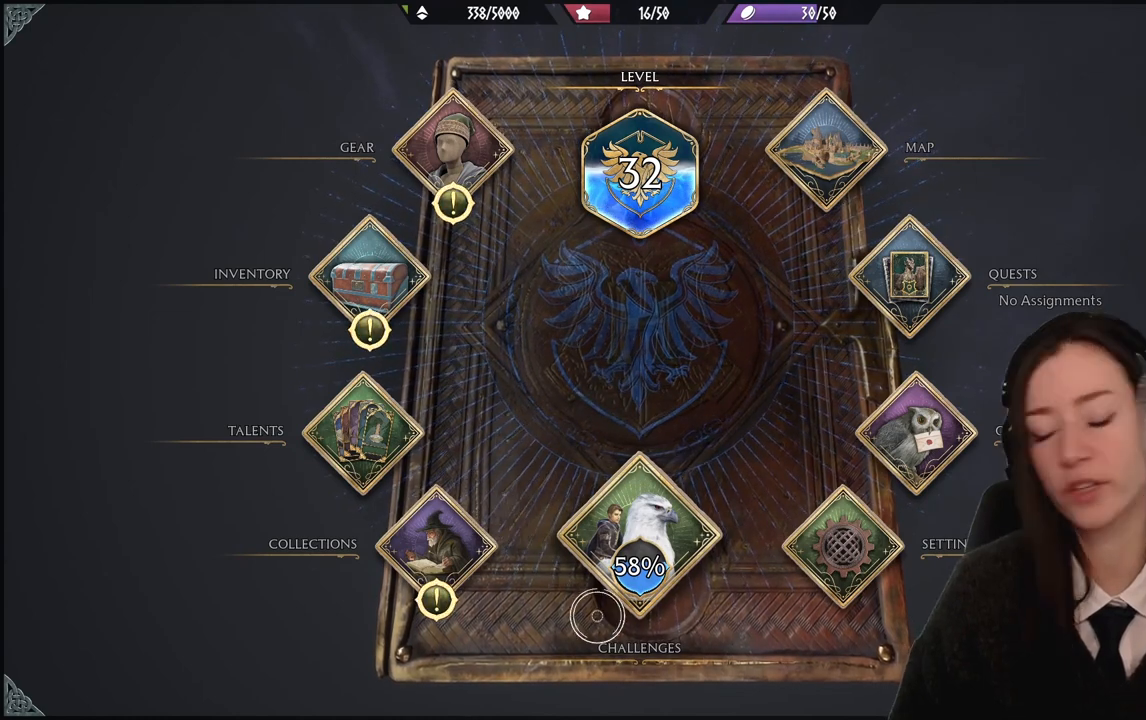
{"buttons": [], "left_stick": "center", "right_stick": "center", "events": [[34, "left_stick", "center"]]}
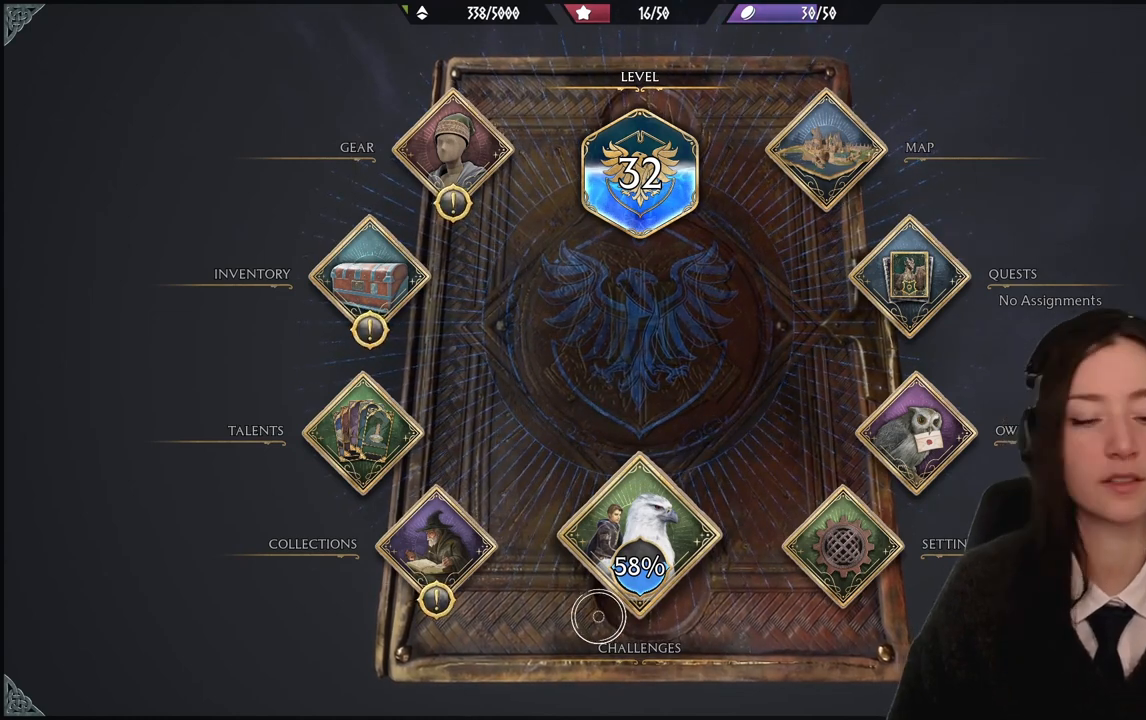
{"buttons": [], "left_stick": "center", "right_stick": "center", "events": []}
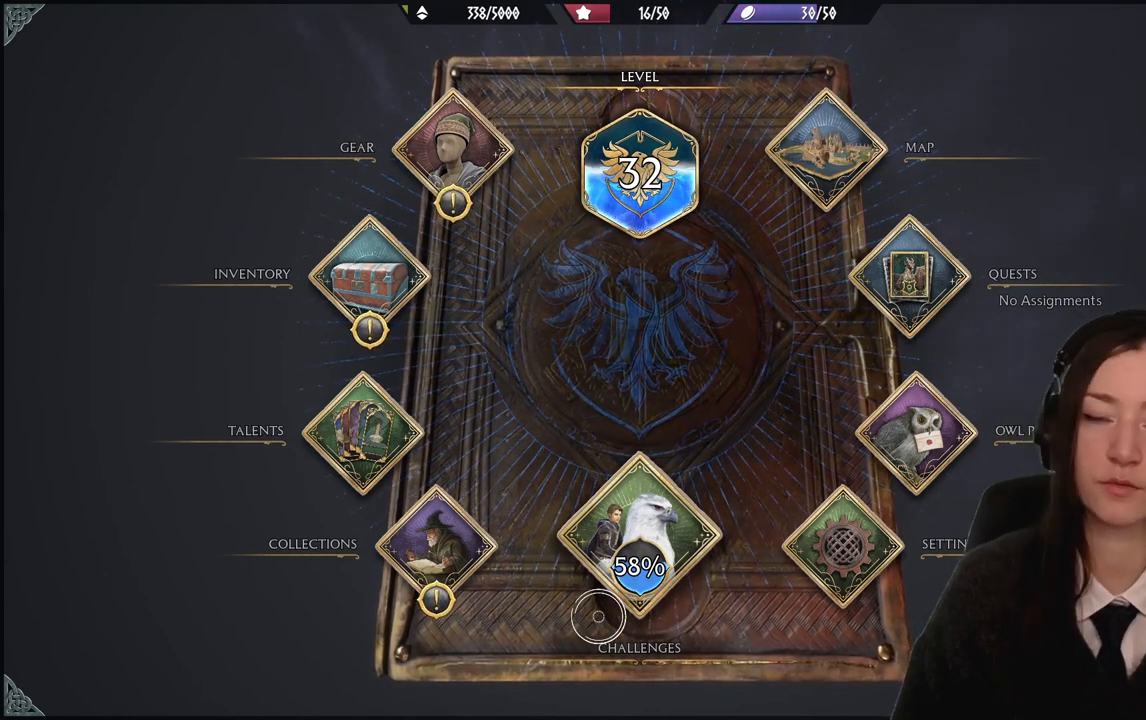
{"buttons": [], "left_stick": "up-left", "right_stick": "center", "events": [[401, "left_stick", "up-left"]]}
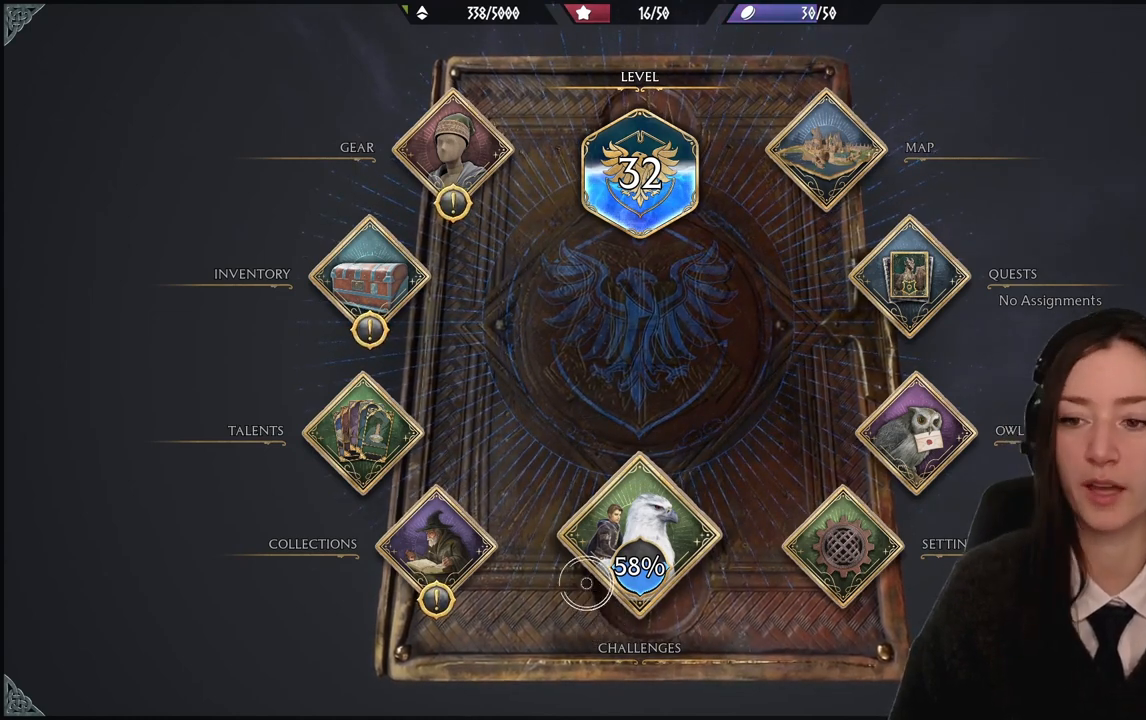
{"buttons": [], "left_stick": "up-left", "right_stick": "center", "events": []}
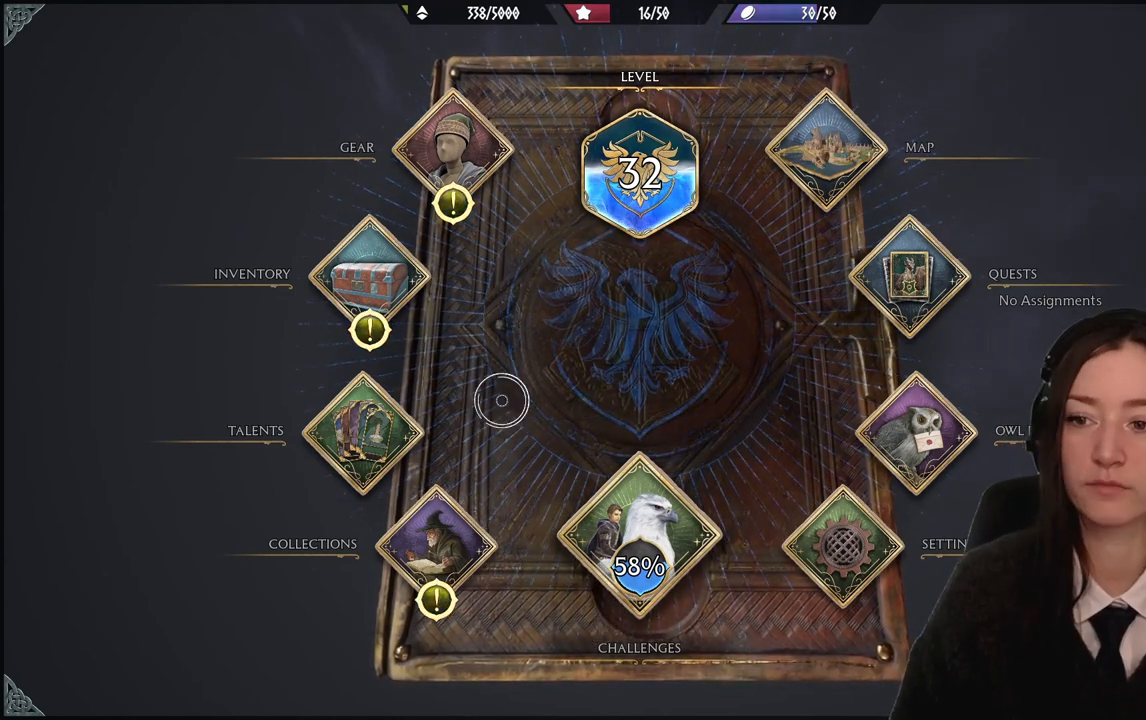
{"buttons": [], "left_stick": "right", "right_stick": "center", "events": [[401, "left_stick", "up-right"], [467, "left_stick", "right"]]}
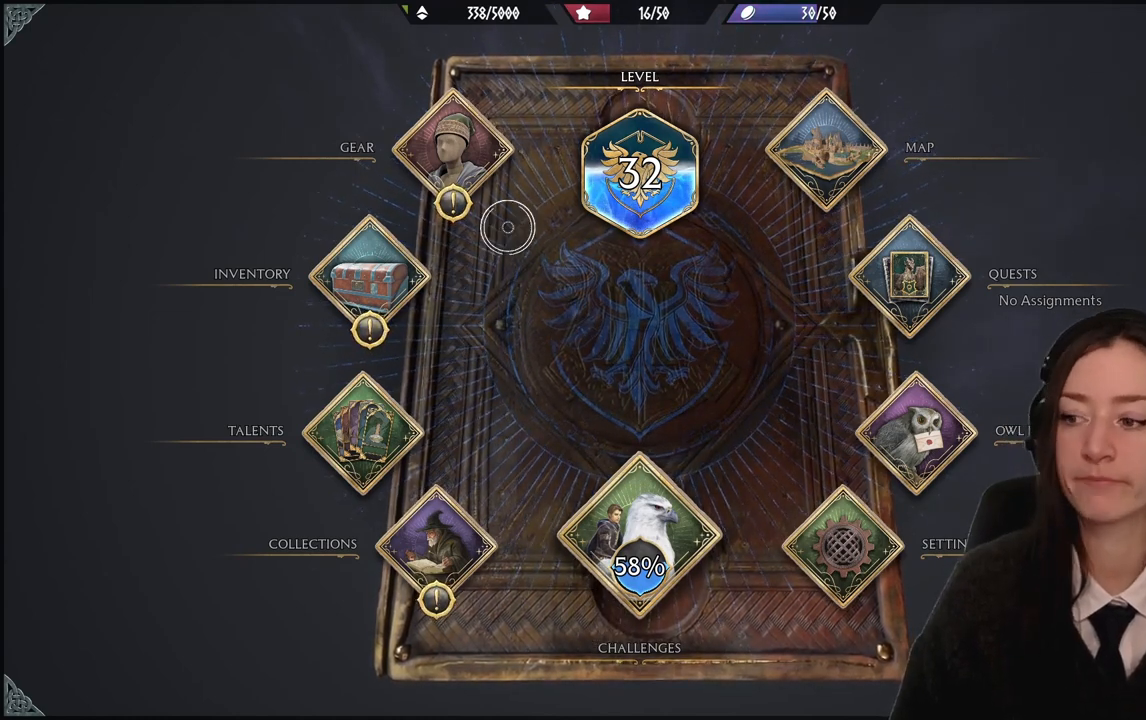
{"buttons": [], "left_stick": "center", "right_stick": "center", "events": [[33, "left_stick", "down-right"], [500, "left_stick", "center"]]}
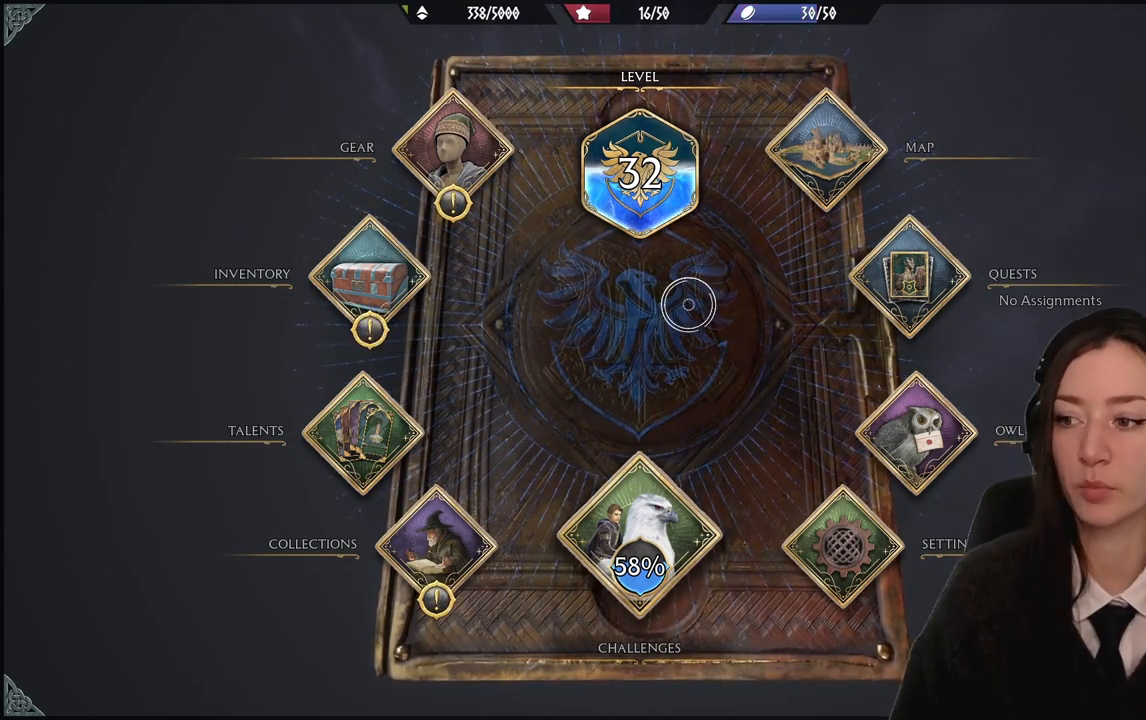
{"buttons": [], "left_stick": "center", "right_stick": "center", "events": [[134, "B", "down"], [267, "B", "up"]]}
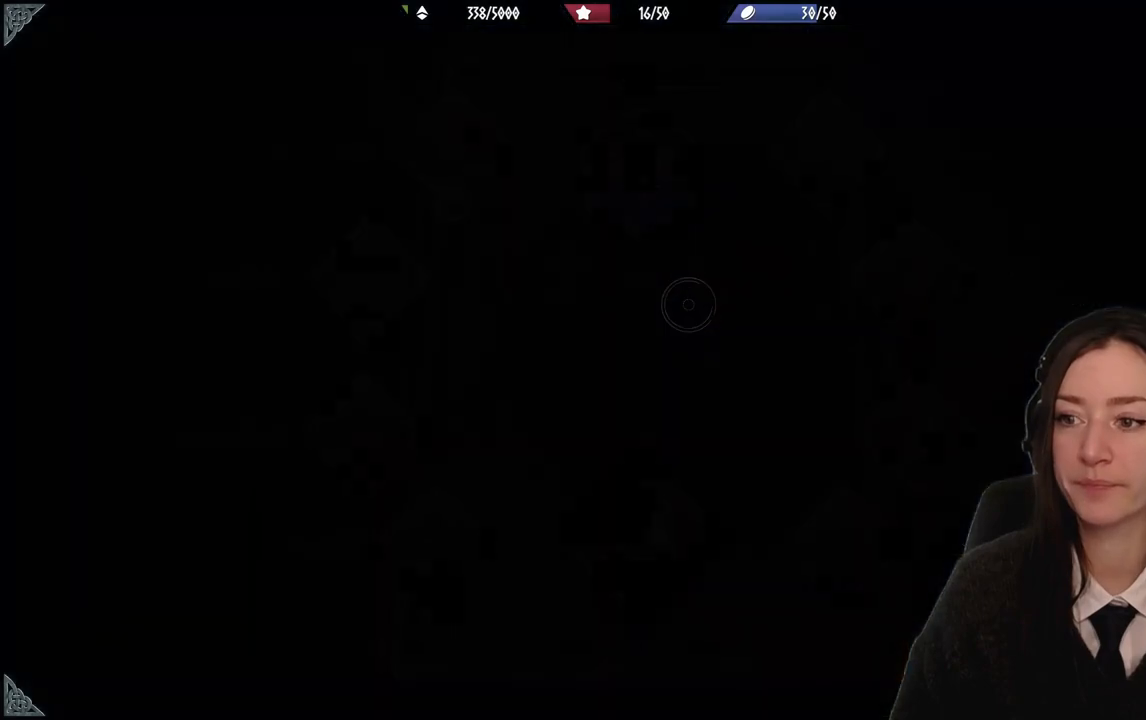
{"buttons": [], "left_stick": "center", "right_stick": "center", "events": []}
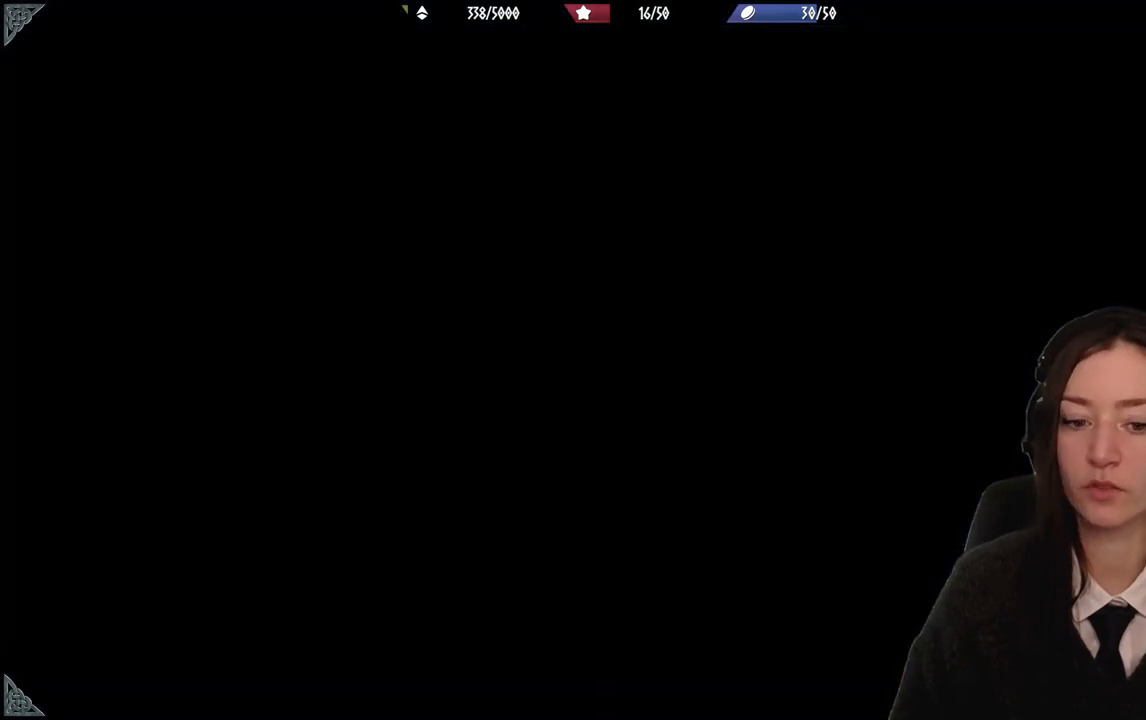
{"buttons": [], "left_stick": "center", "right_stick": "center", "events": []}
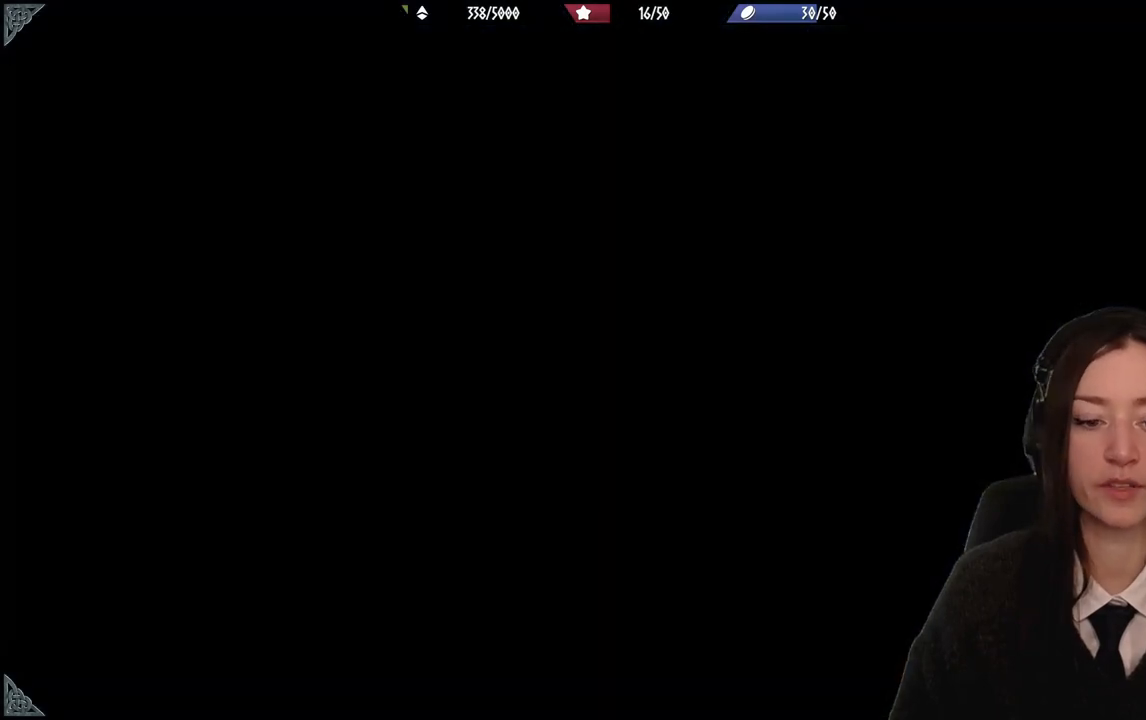
{"buttons": [], "left_stick": "center", "right_stick": "center", "events": []}
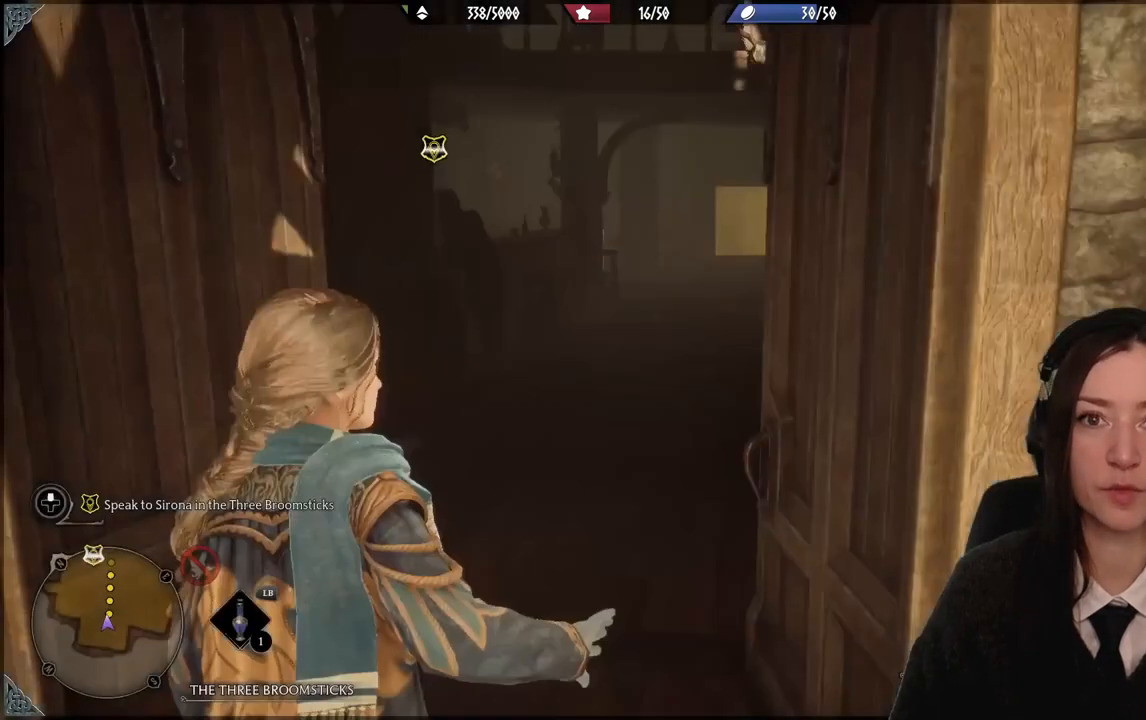
{"buttons": [], "left_stick": "center", "right_stick": "center", "events": []}
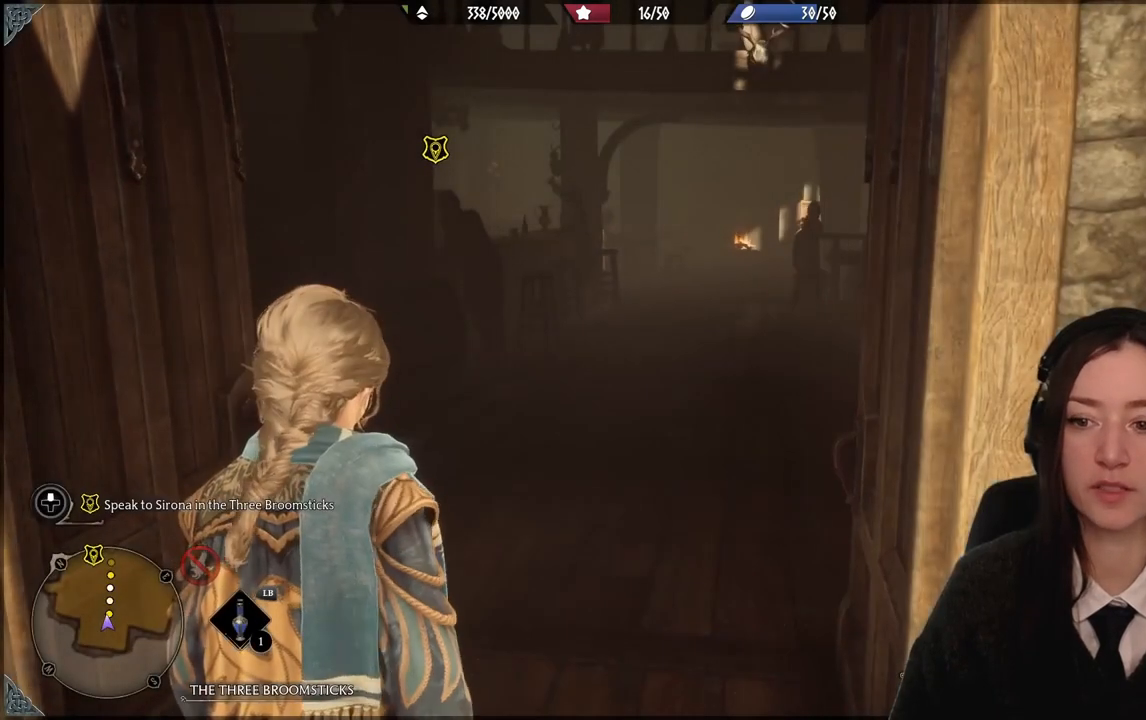
{"buttons": [], "left_stick": "up", "right_stick": "down-left", "events": [[67, "left_stick", "up"], [500, "right_stick", "down-left"]]}
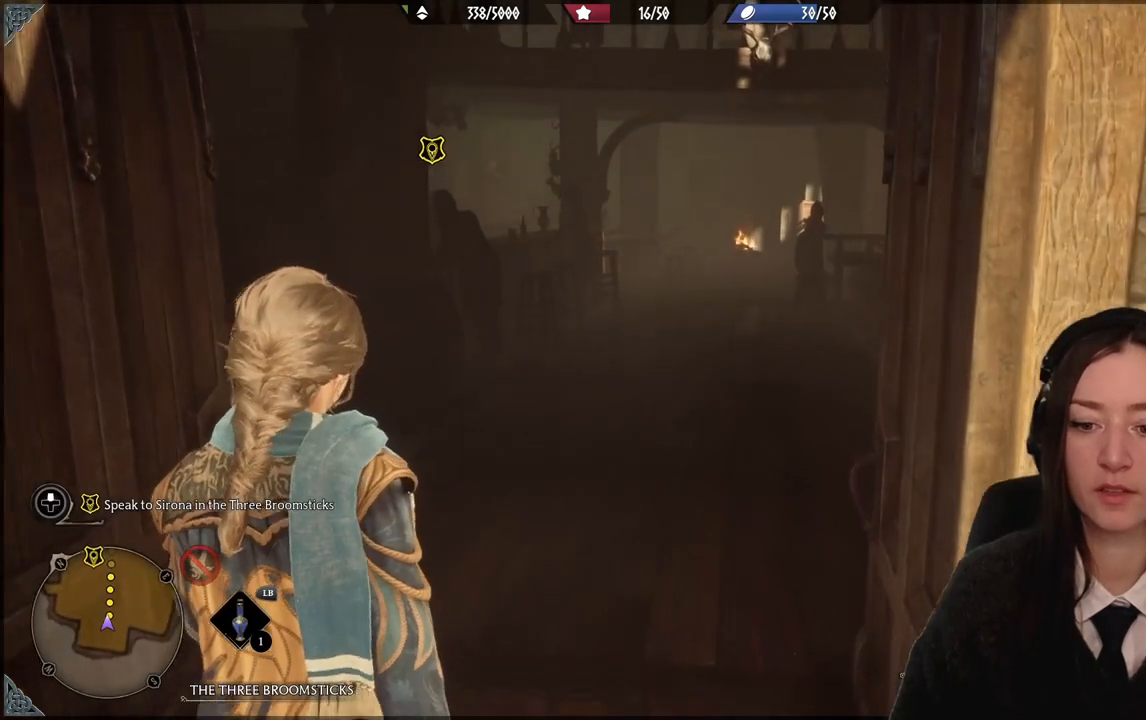
{"buttons": [], "left_stick": "up", "right_stick": "center", "events": [[234, "right_stick", "center"]]}
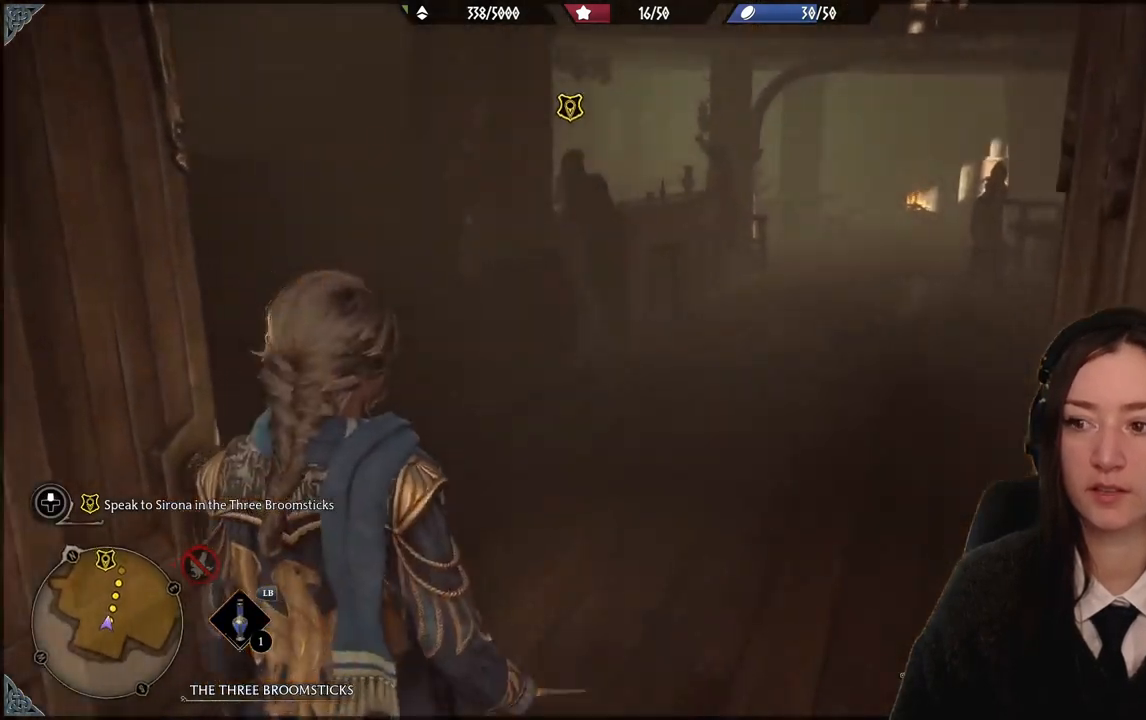
{"buttons": [], "left_stick": "up", "right_stick": "right", "events": [[100, "right_stick", "right"]]}
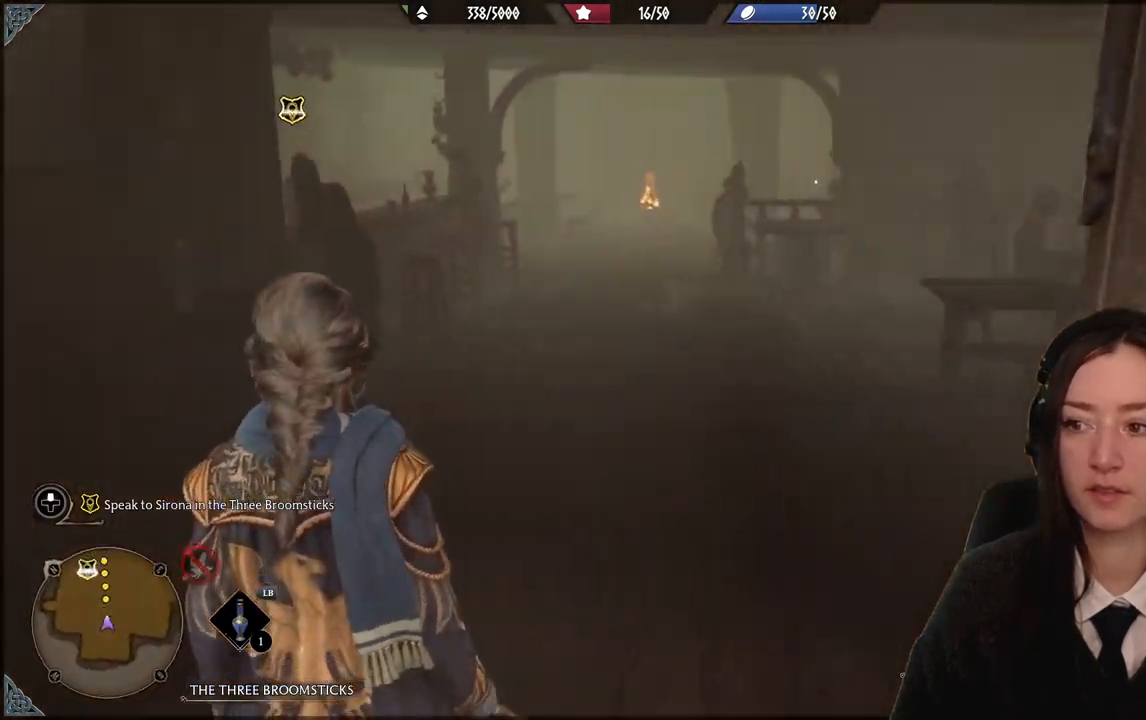
{"buttons": [], "left_stick": "up", "right_stick": "center", "events": [[34, "right_stick", "center"]]}
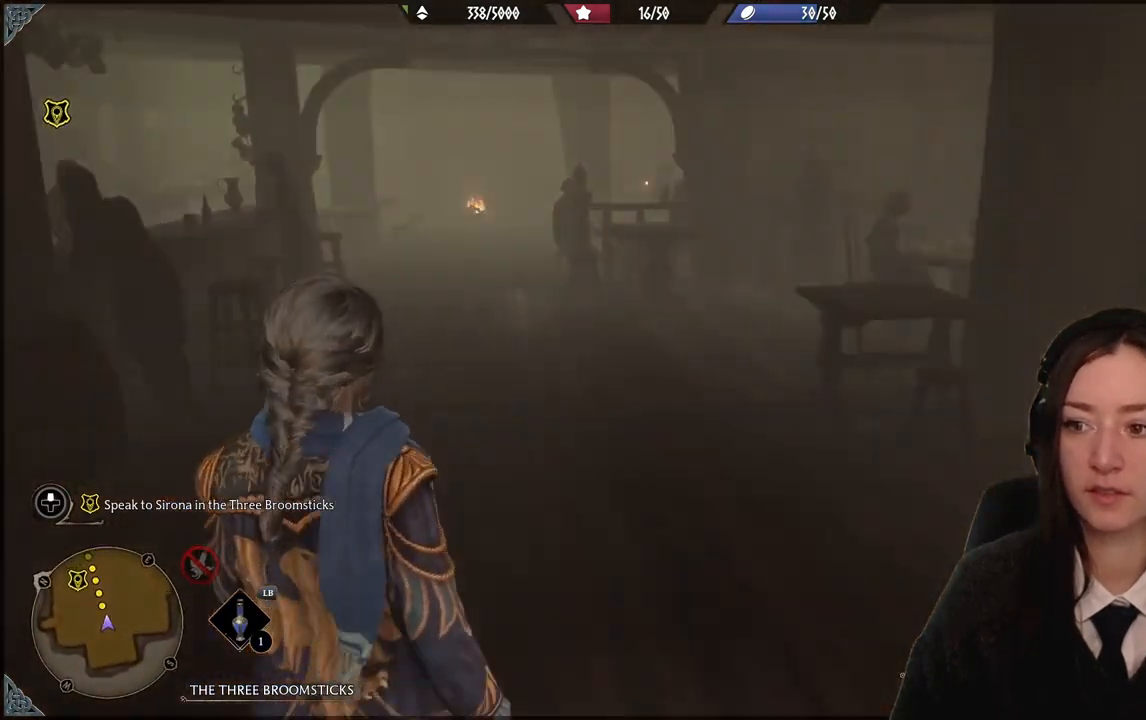
{"buttons": [], "left_stick": "up", "right_stick": "left", "events": [[367, "right_stick", "down-left"], [434, "right_stick", "left"]]}
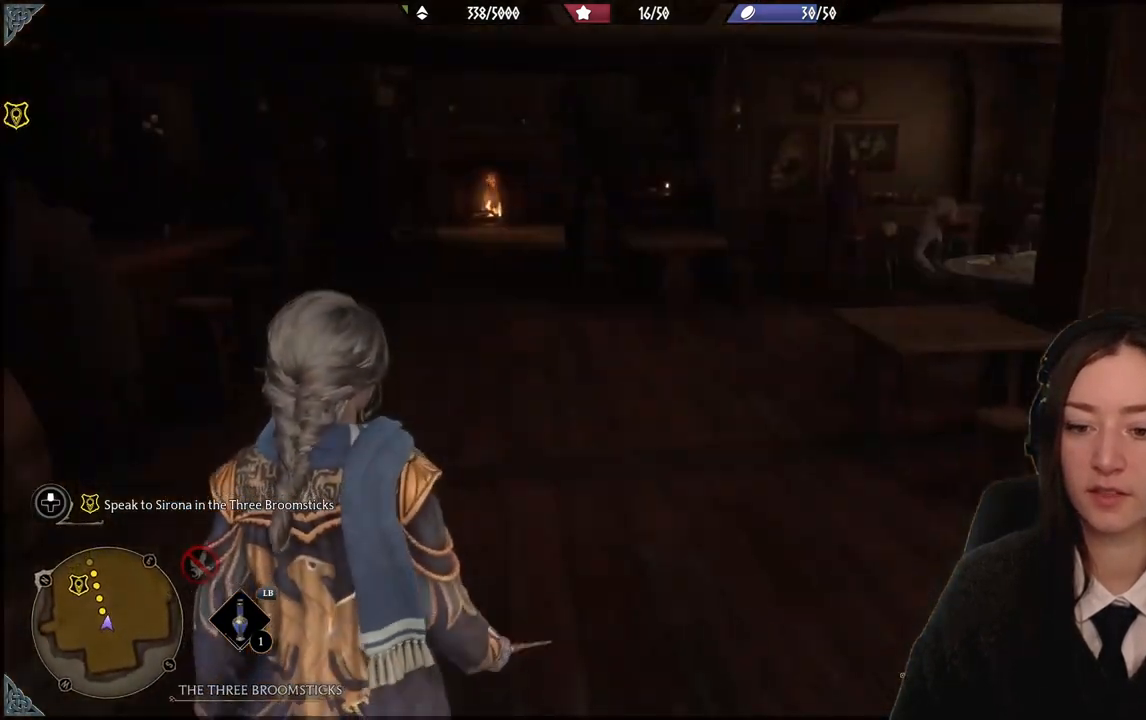
{"buttons": [], "left_stick": "up", "right_stick": "left", "events": [[201, "right_stick", "center"], [401, "right_stick", "left"]]}
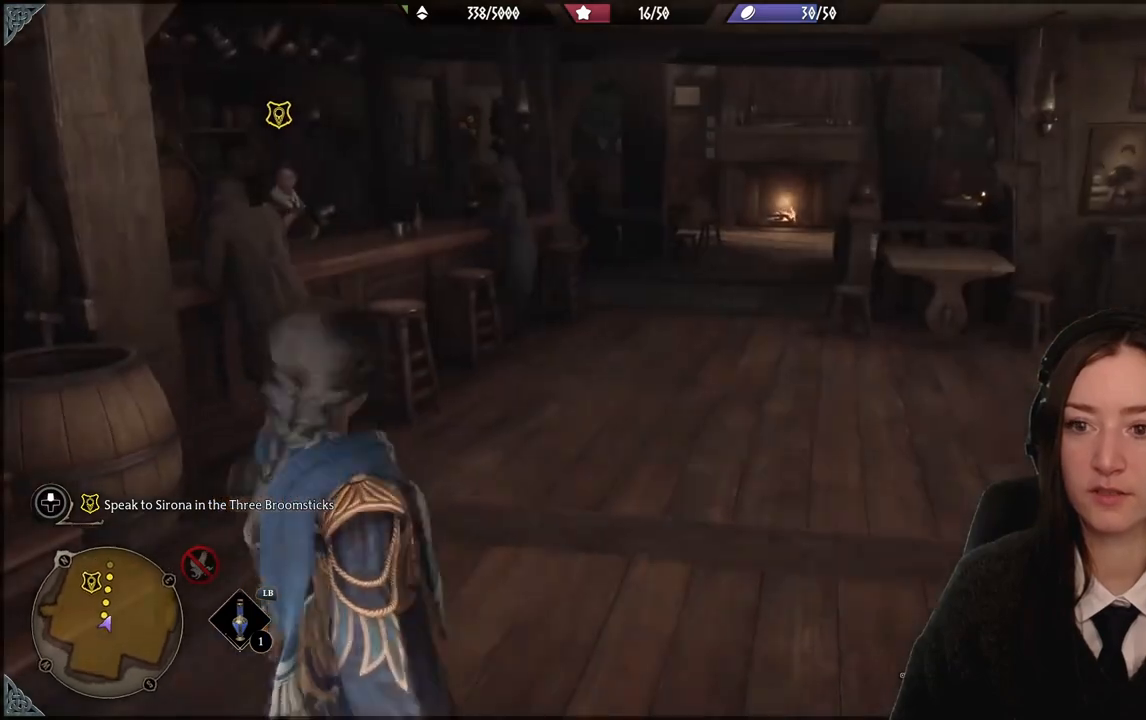
{"buttons": [], "left_stick": "up", "right_stick": "left", "events": [[133, "right_stick", "center"], [400, "right_stick", "left"]]}